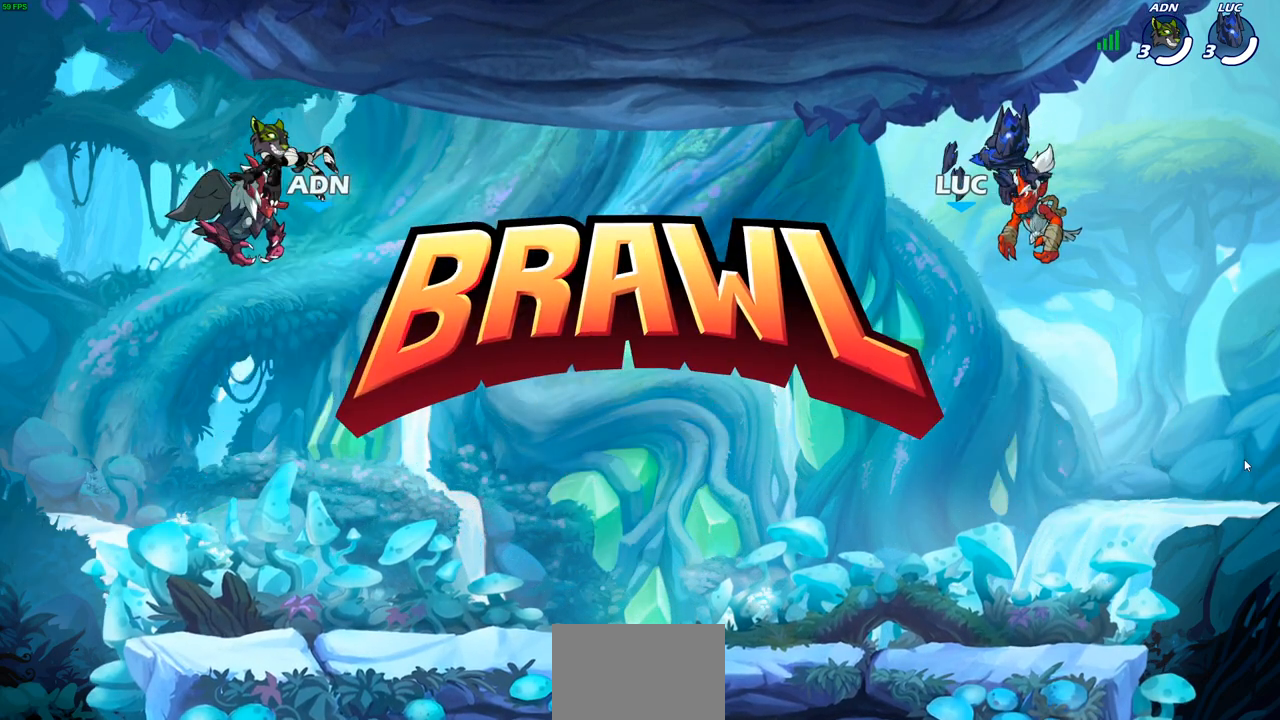
Gameplay with a controller (PlayStation layout); each line is a JSON object with the inputs held at the frame after it. "events" lists button and stick changes between this image and that frame as [ms after this image, input, new state], when the widget could be followed in between.
{"buttons": ["SELECT"], "left_stick": "center", "right_stick": "center", "events": [[33, "SELECT", "down"]]}
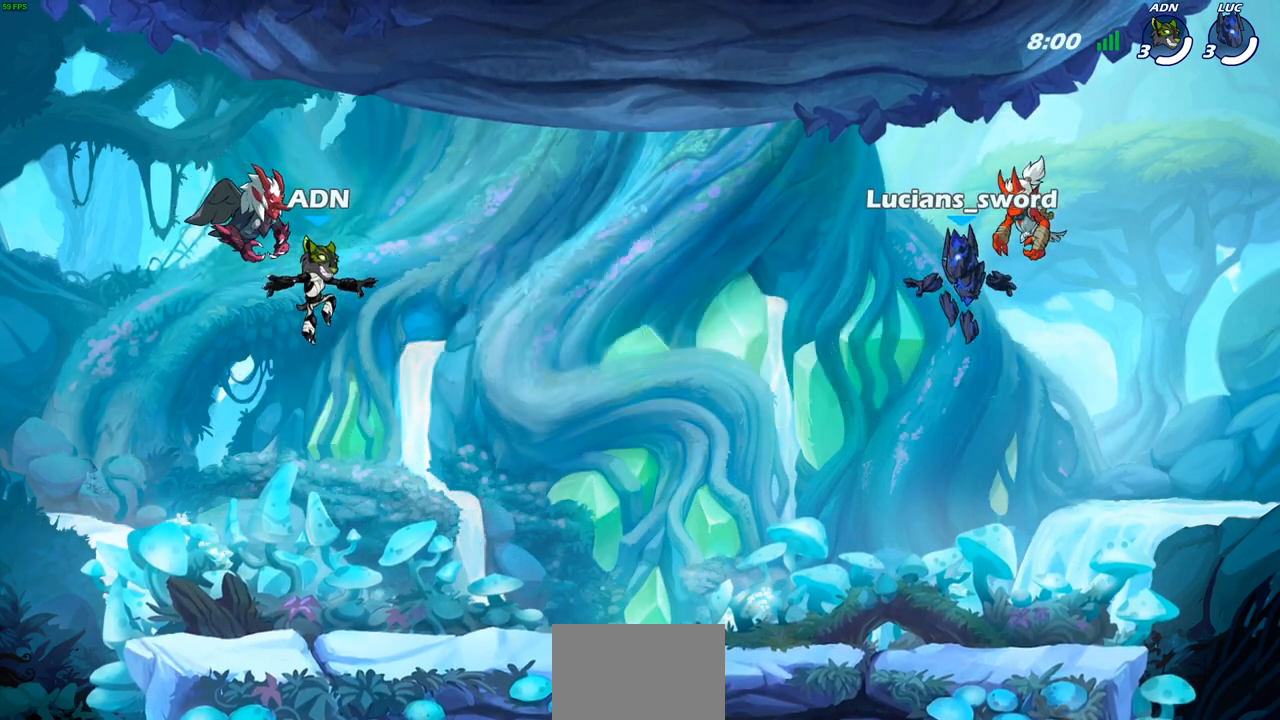
{"buttons": ["SELECT"], "left_stick": "center", "right_stick": "center", "events": []}
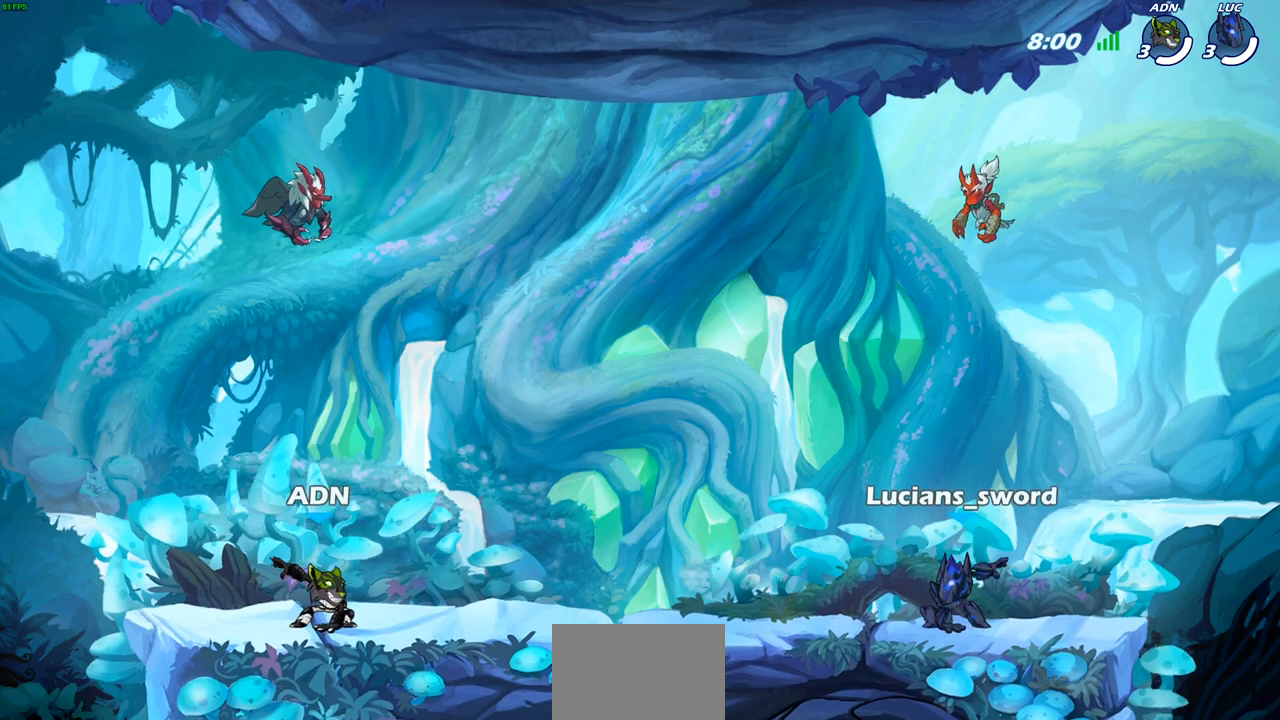
{"buttons": ["SELECT"], "left_stick": "center", "right_stick": "center", "events": []}
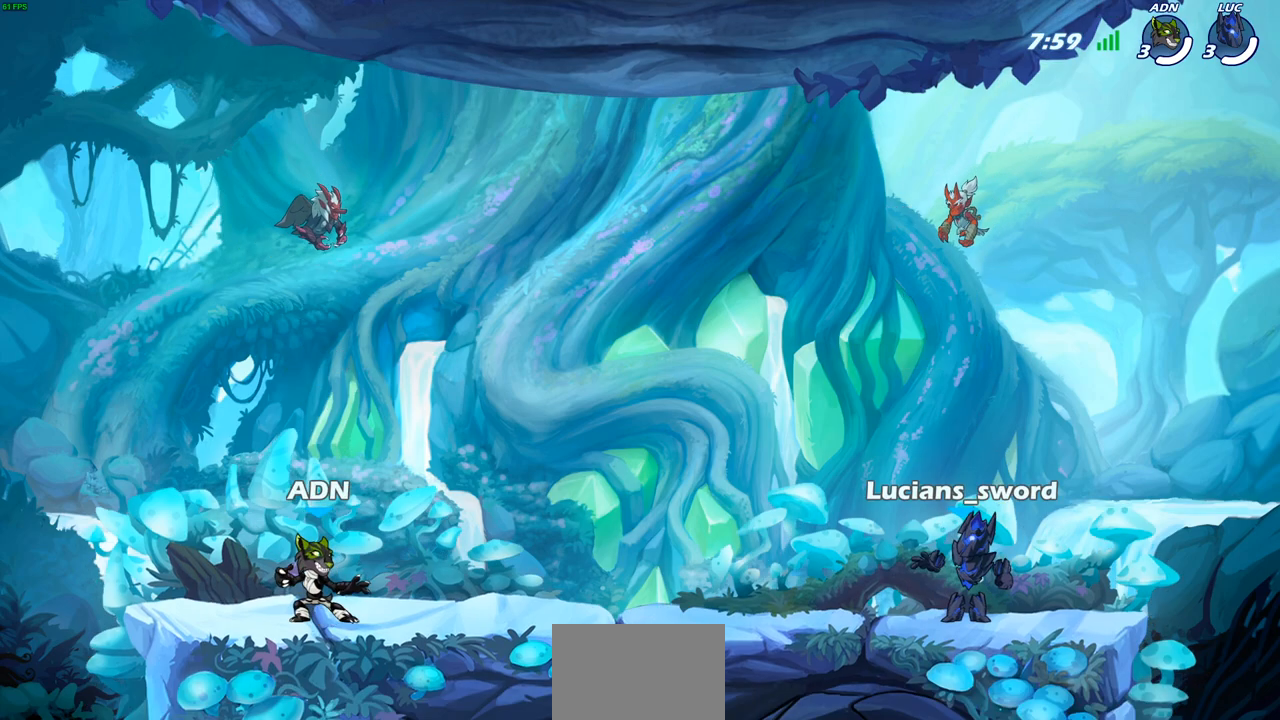
{"buttons": ["SELECT"], "left_stick": "center", "right_stick": "center", "events": []}
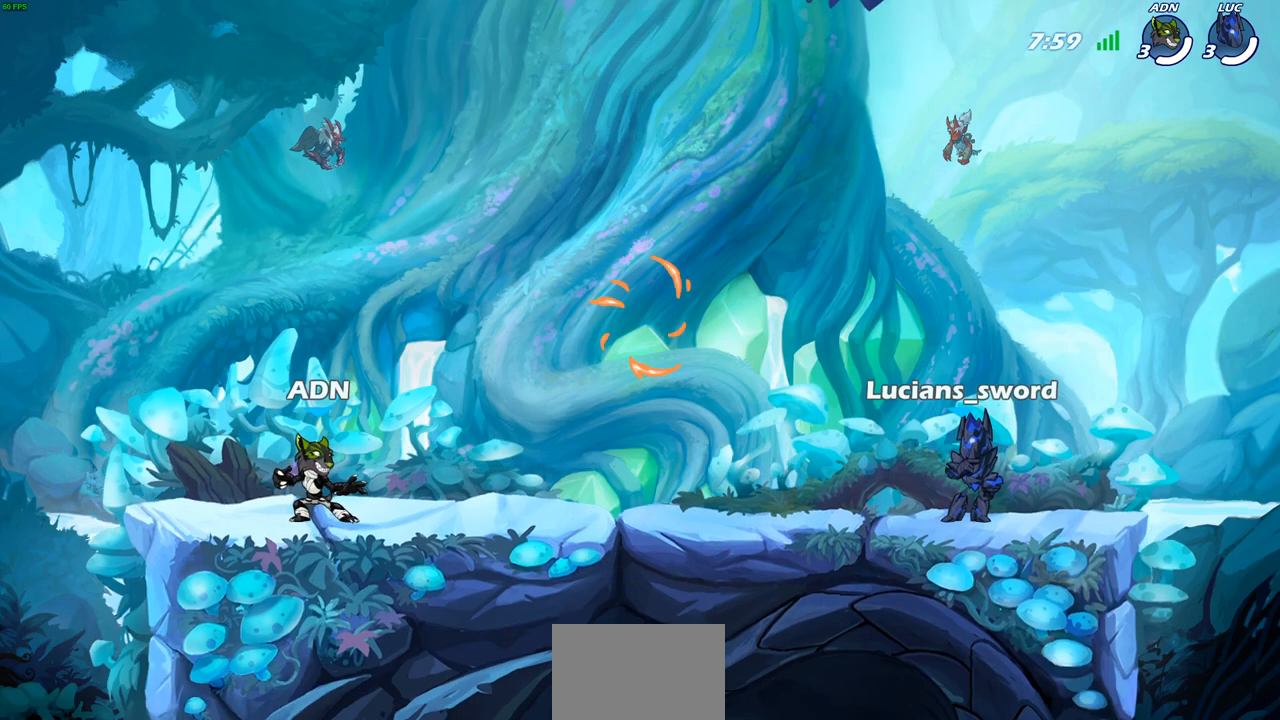
{"buttons": [], "left_stick": "up-left", "right_stick": "center", "events": [[233, "SELECT", "up"], [483, "left_stick", "up-left"]]}
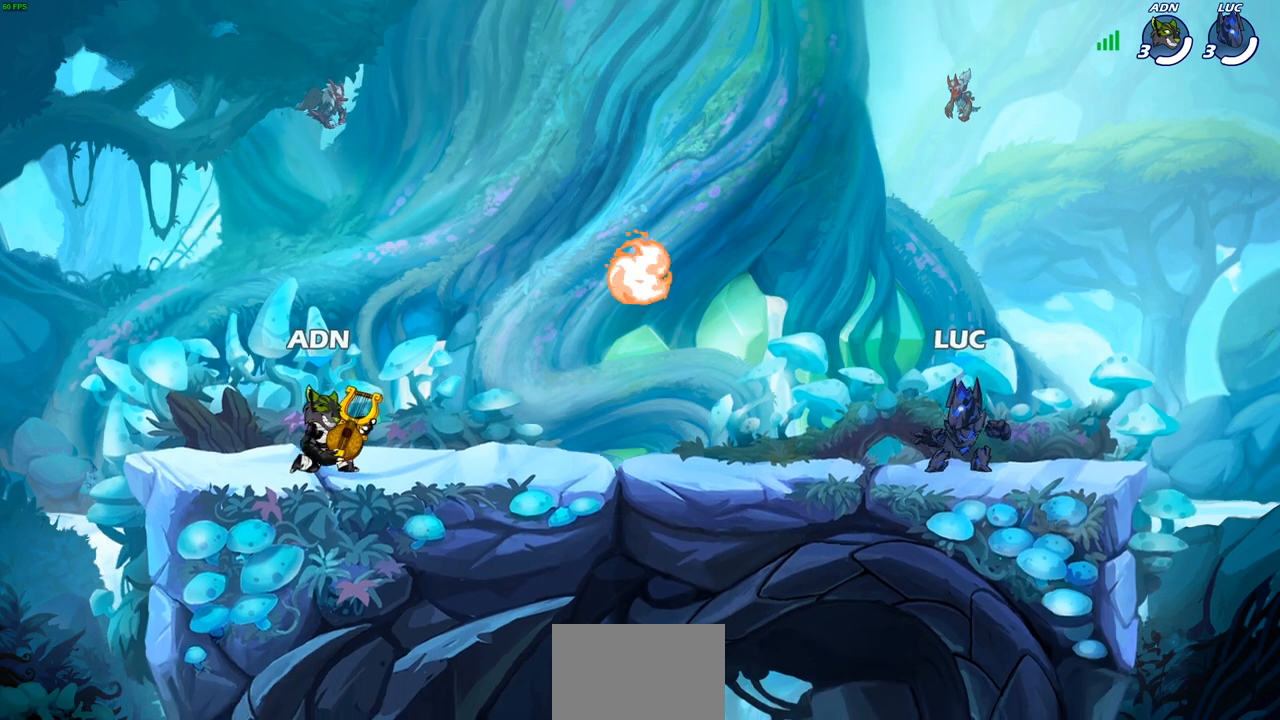
{"buttons": [], "left_stick": "right", "right_stick": "center", "events": [[33, "left_stick", "left"], [50, "R2", "down"], [83, "CROSS", "down"], [183, "left_stick", "down-left"], [200, "CROSS", "up"], [217, "R2", "up"], [367, "R1", "down"], [400, "left_stick", "right"], [450, "R1", "up"]]}
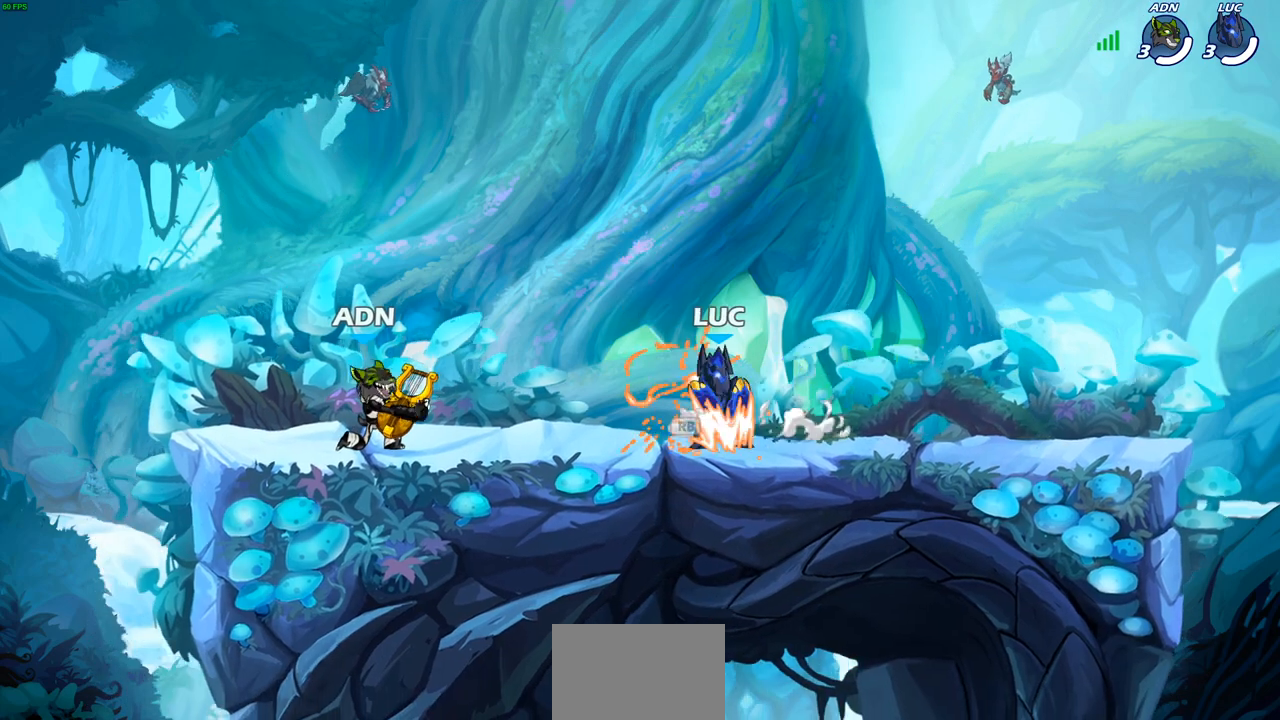
{"buttons": [], "left_stick": "left", "right_stick": "center", "events": [[17, "R2", "down"], [50, "CROSS", "down"], [167, "CROSS", "up"], [183, "R2", "up"], [233, "left_stick", "down-left"], [317, "left_stick", "left"]]}
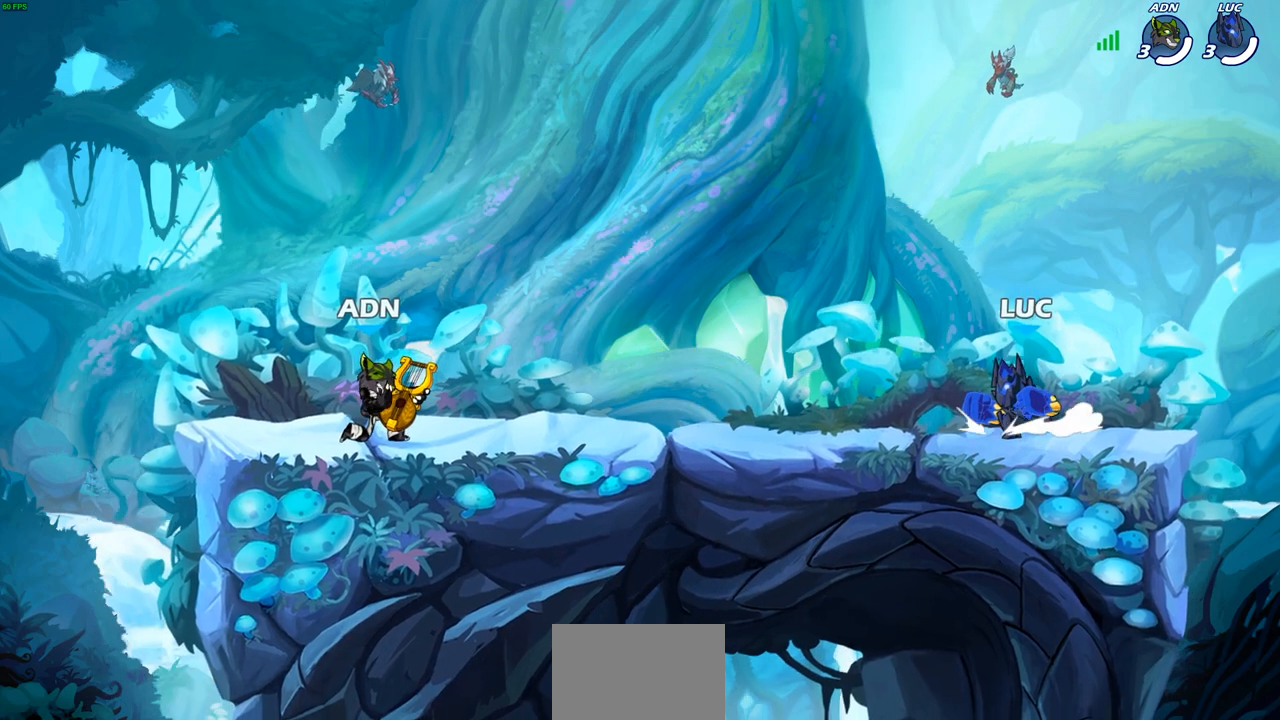
{"buttons": [], "left_stick": "center", "right_stick": "center", "events": [[133, "left_stick", "center"]]}
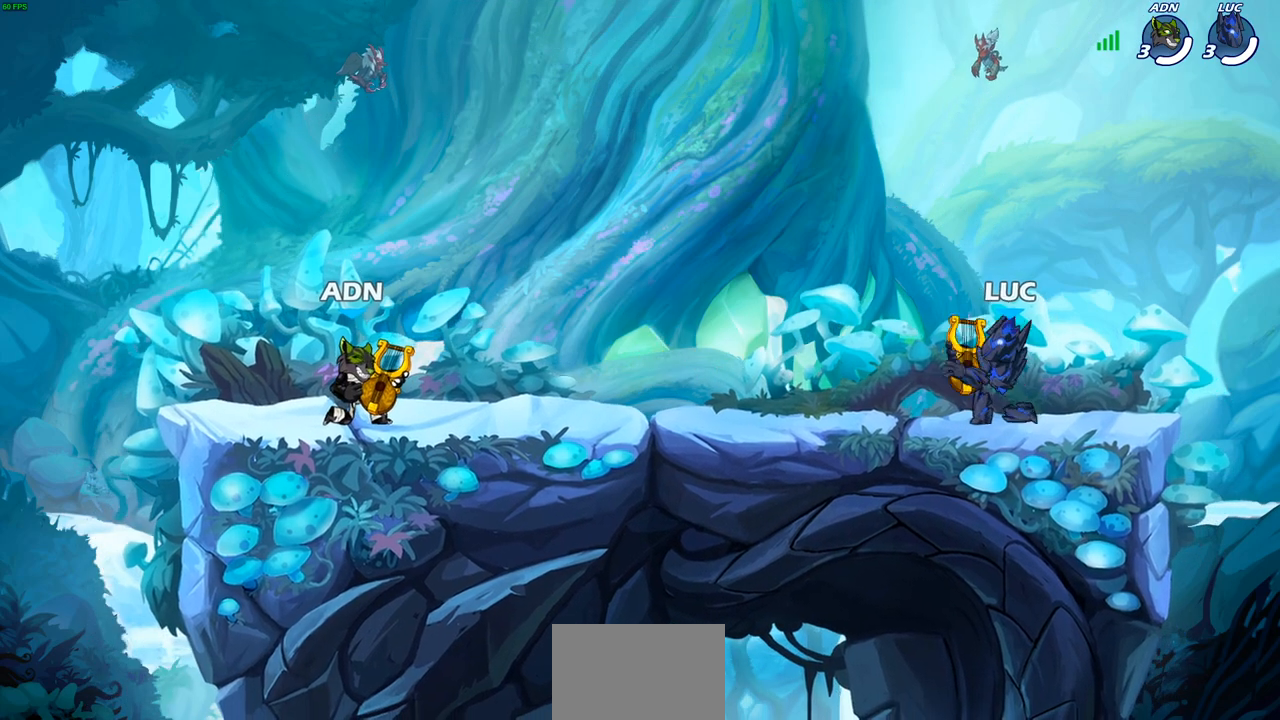
{"buttons": [], "left_stick": "center", "right_stick": "center", "events": []}
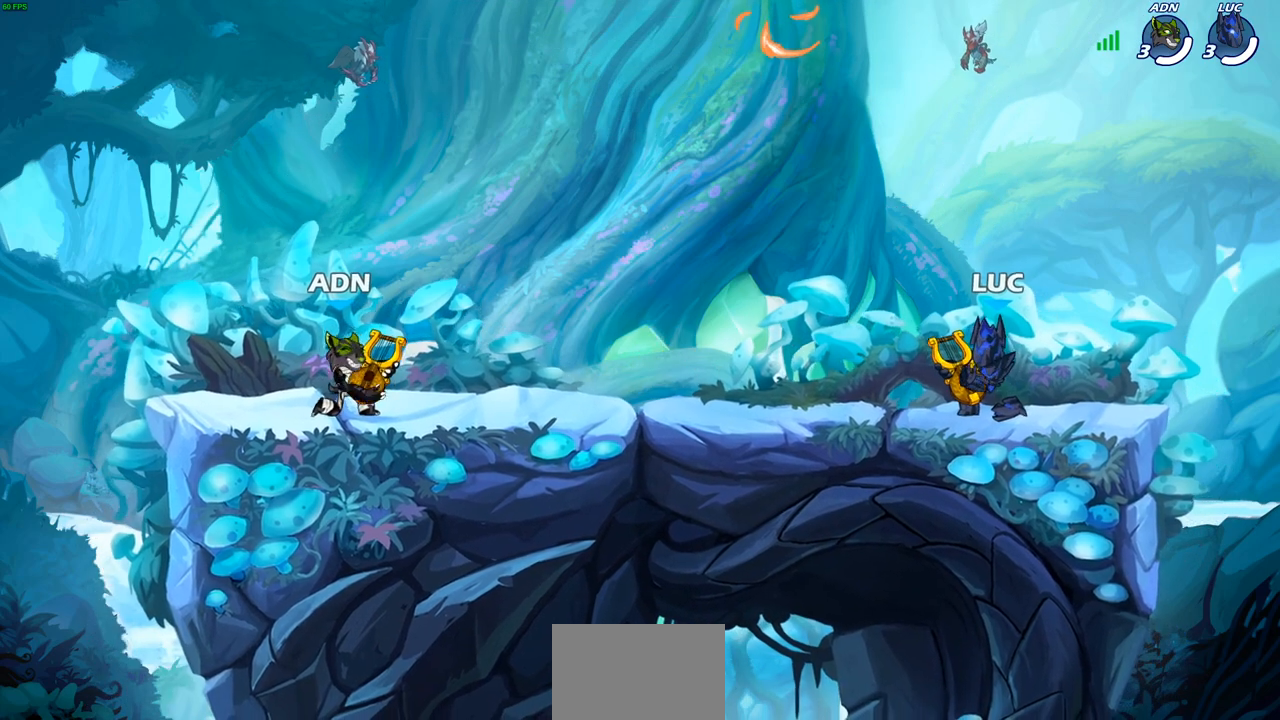
{"buttons": [], "left_stick": "center", "right_stick": "center", "events": []}
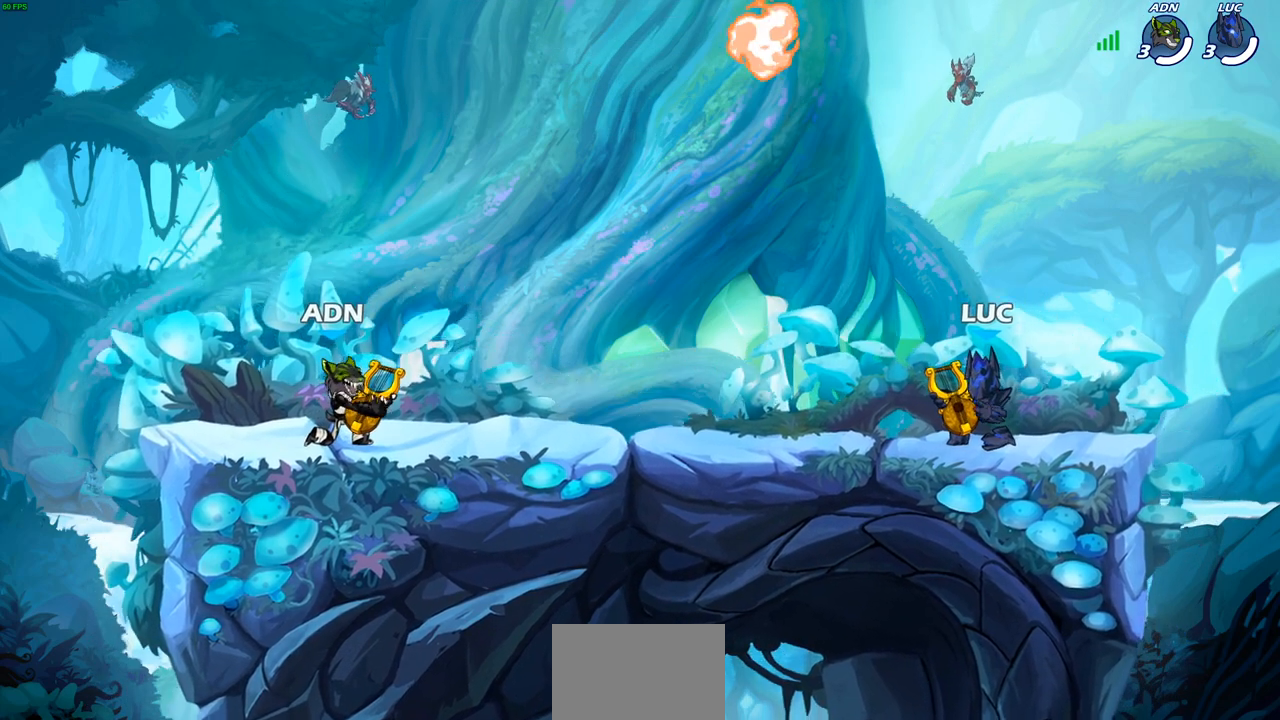
{"buttons": [], "left_stick": "center", "right_stick": "center", "events": []}
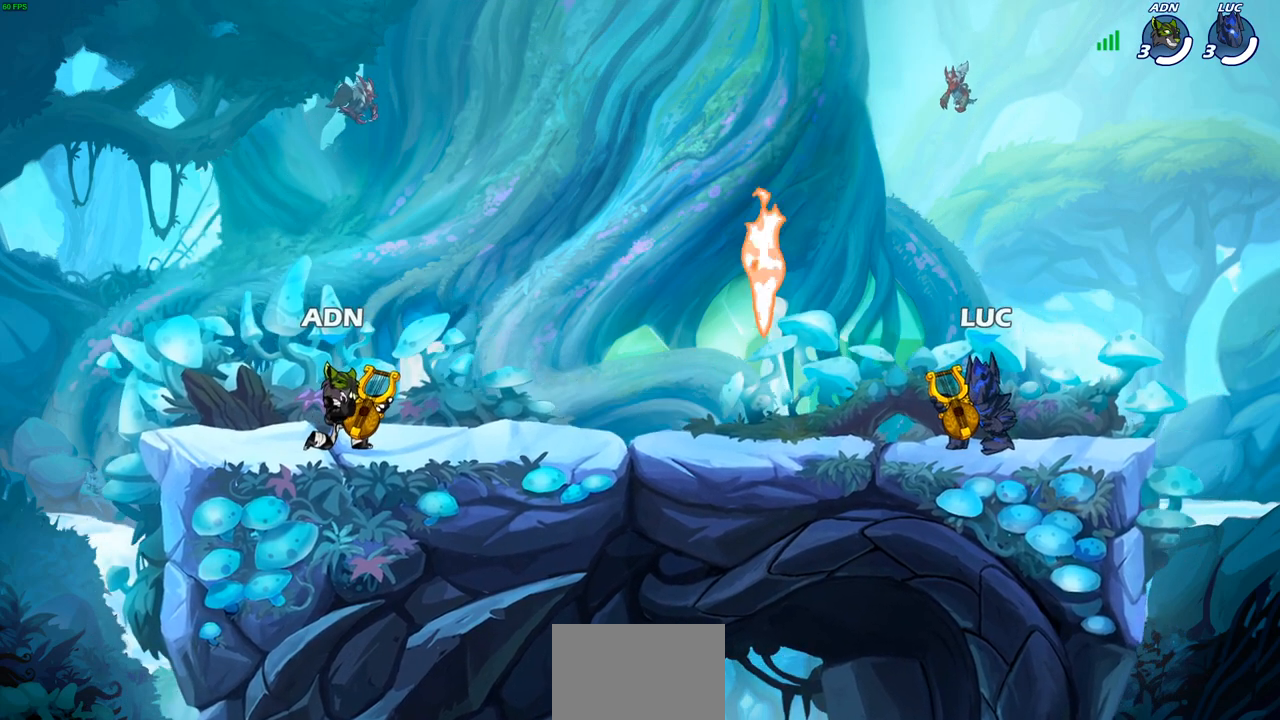
{"buttons": [], "left_stick": "center", "right_stick": "center", "events": []}
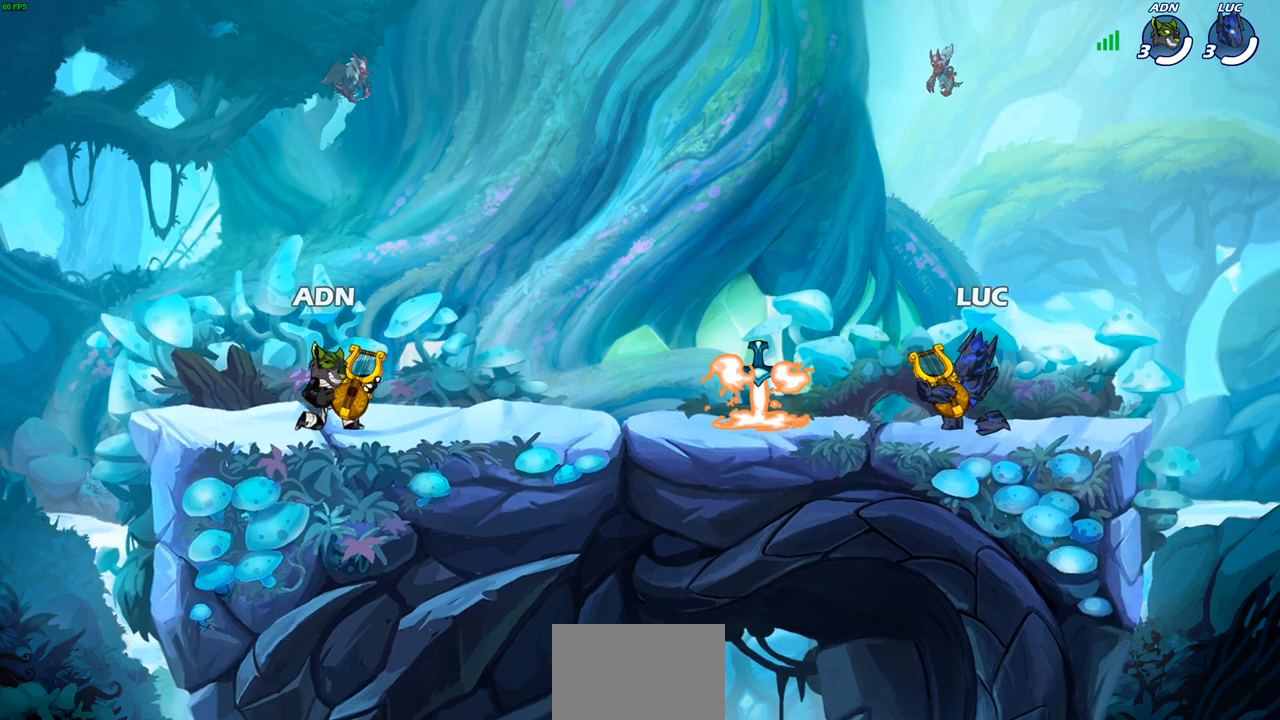
{"buttons": [], "left_stick": "center", "right_stick": "center", "events": []}
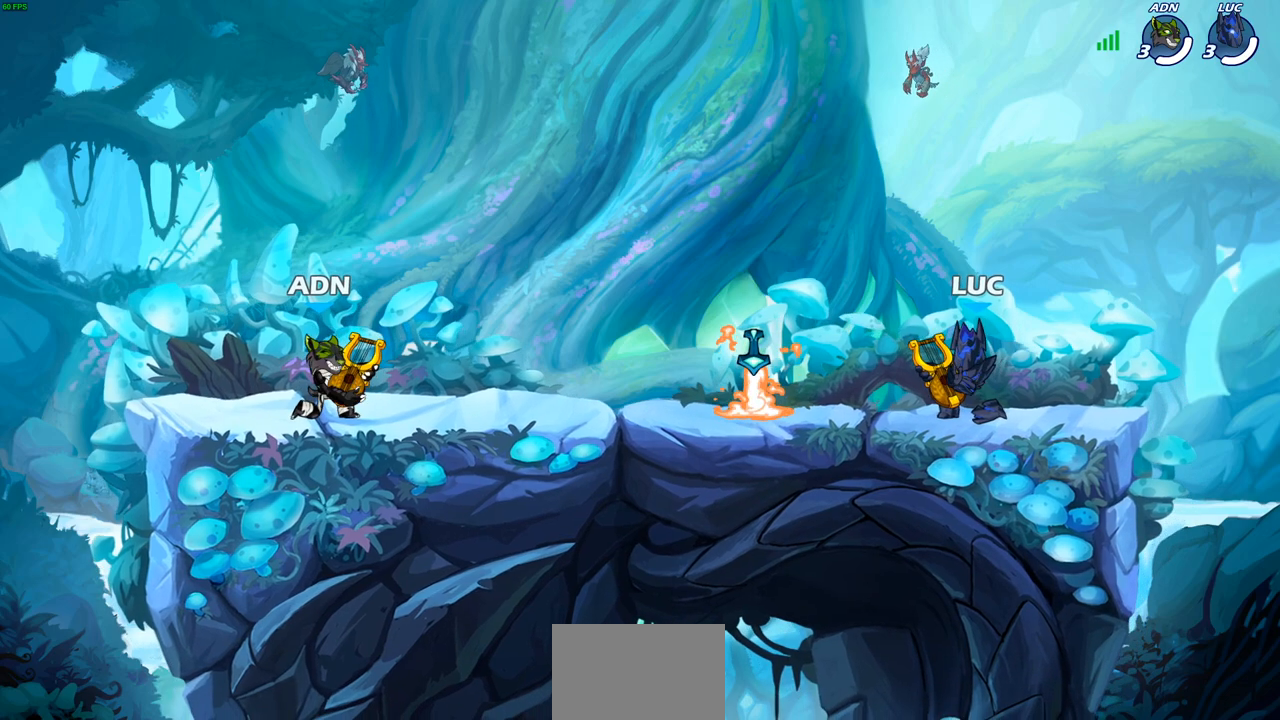
{"buttons": [], "left_stick": "center", "right_stick": "center", "events": []}
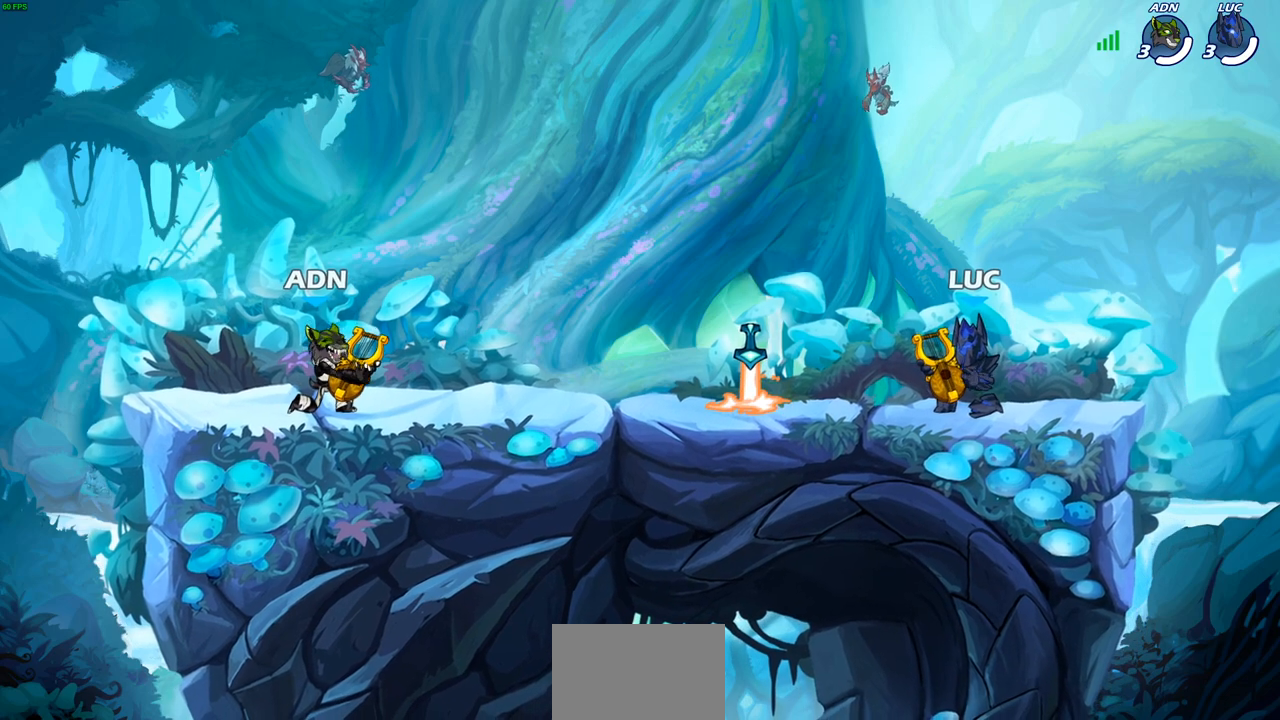
{"buttons": [], "left_stick": "center", "right_stick": "center", "events": []}
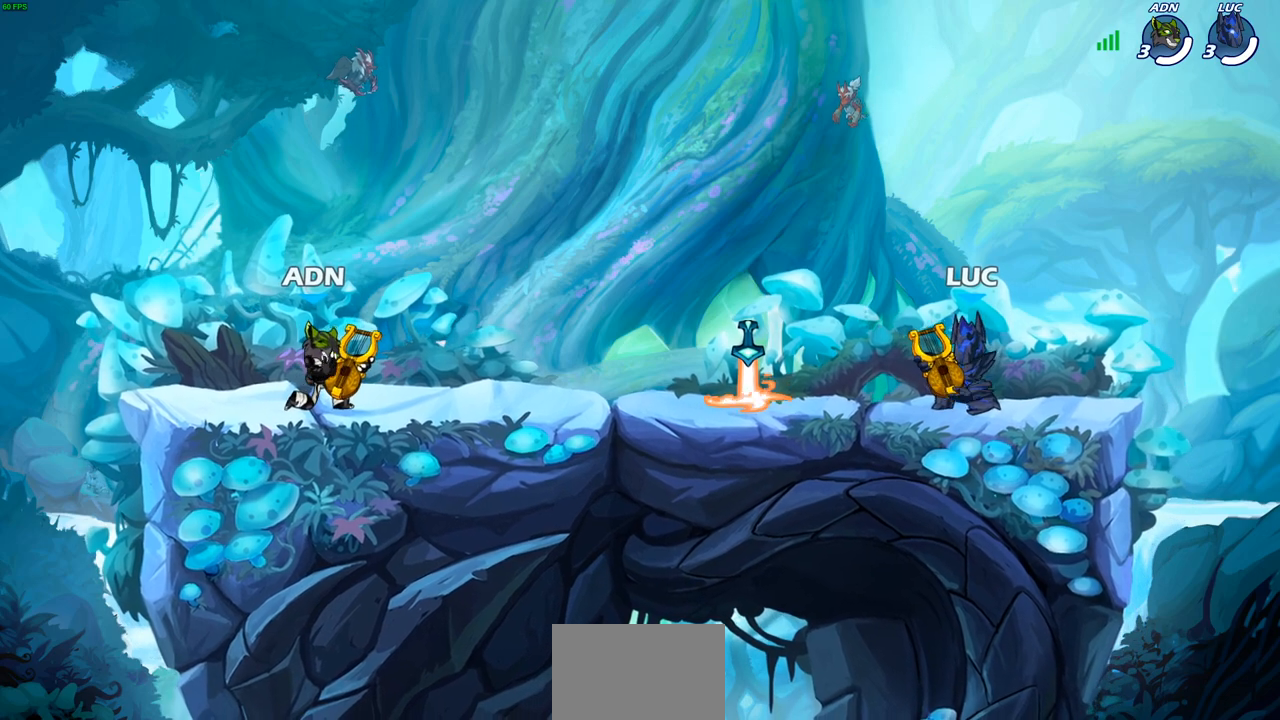
{"buttons": [], "left_stick": "center", "right_stick": "center", "events": []}
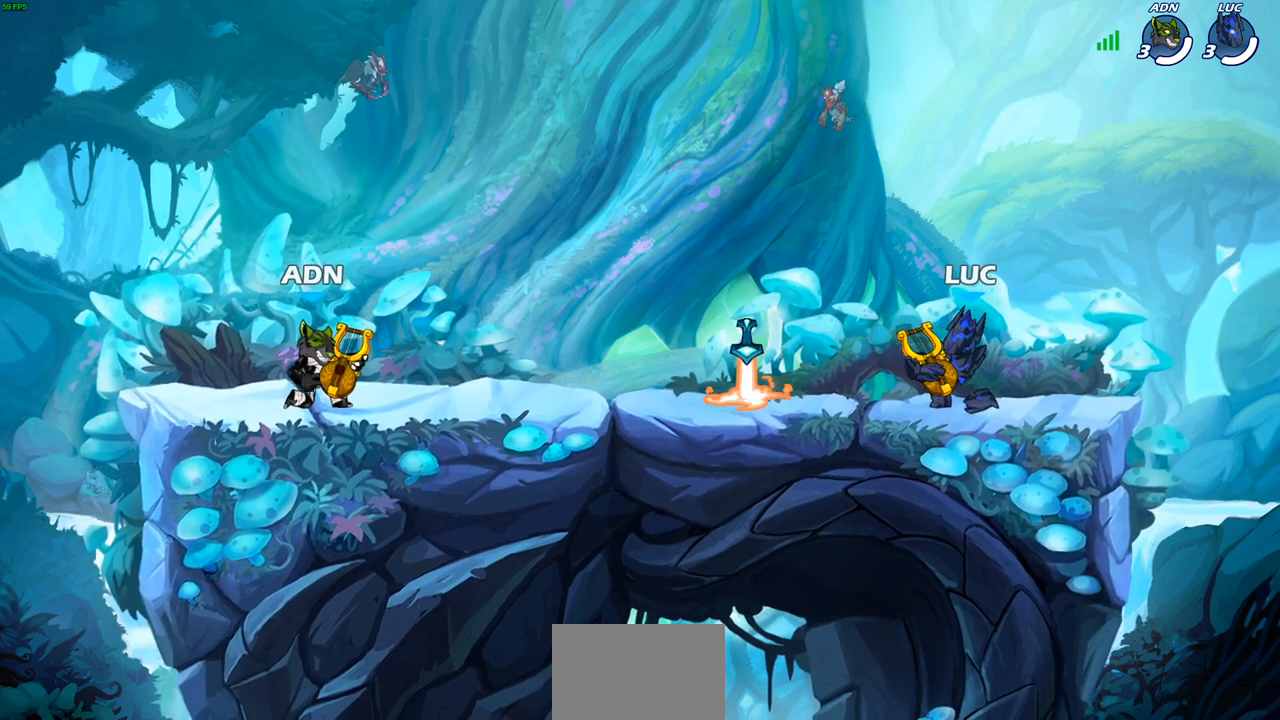
{"buttons": [], "left_stick": "center", "right_stick": "center", "events": []}
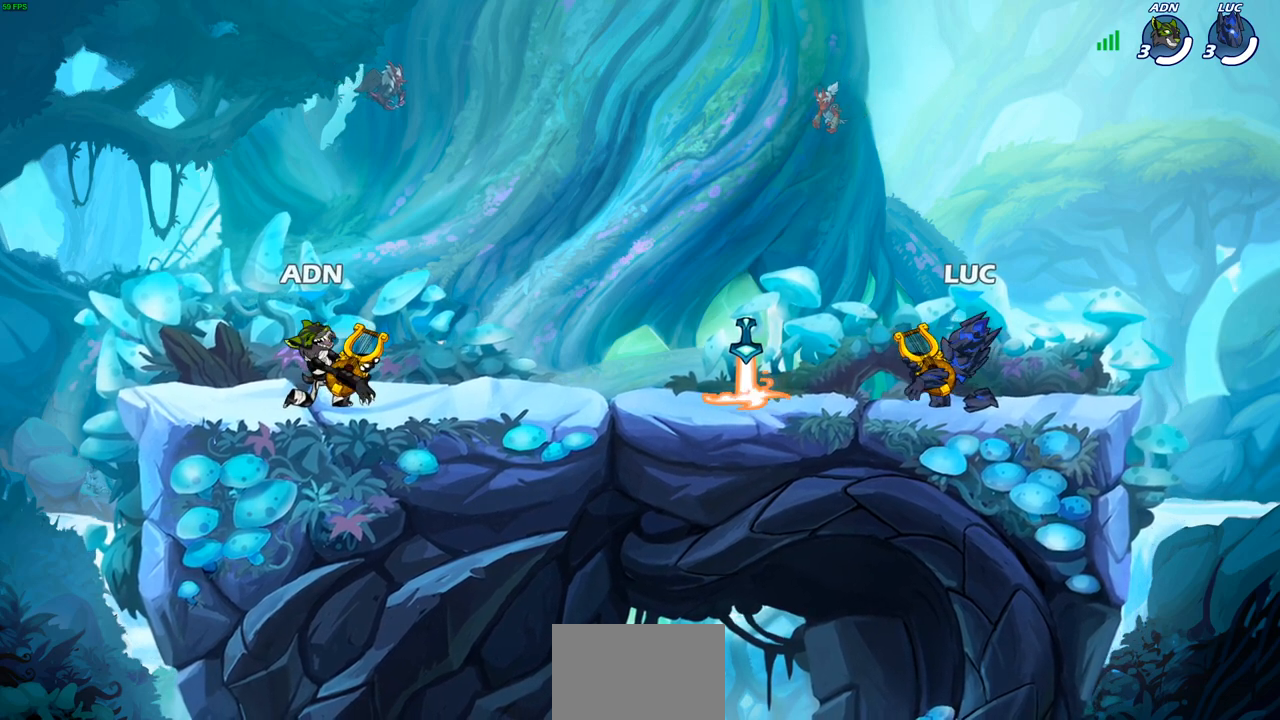
{"buttons": [], "left_stick": "center", "right_stick": "center", "events": []}
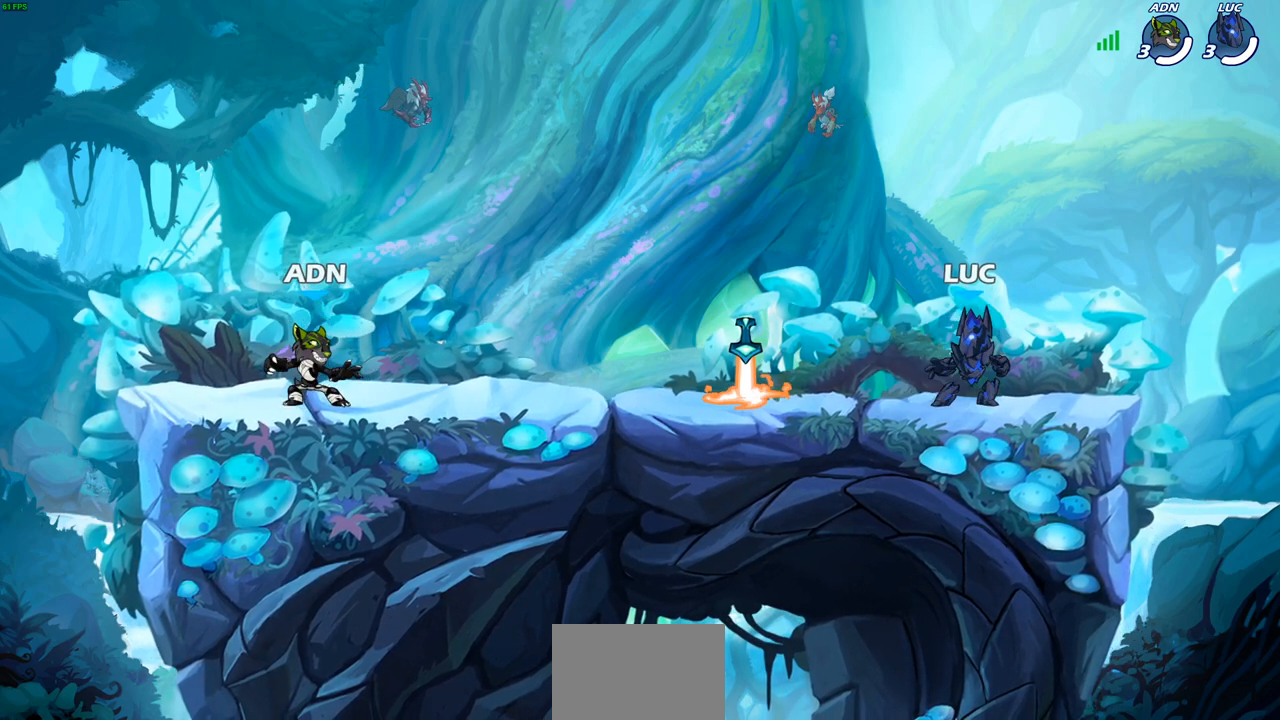
{"buttons": ["CROSS"], "left_stick": "left", "right_stick": "center", "events": [[33, "left_stick", "left"], [233, "R2", "down"], [300, "CROSS", "down"], [383, "CROSS", "up"], [400, "R2", "up"], [433, "CROSS", "down"]]}
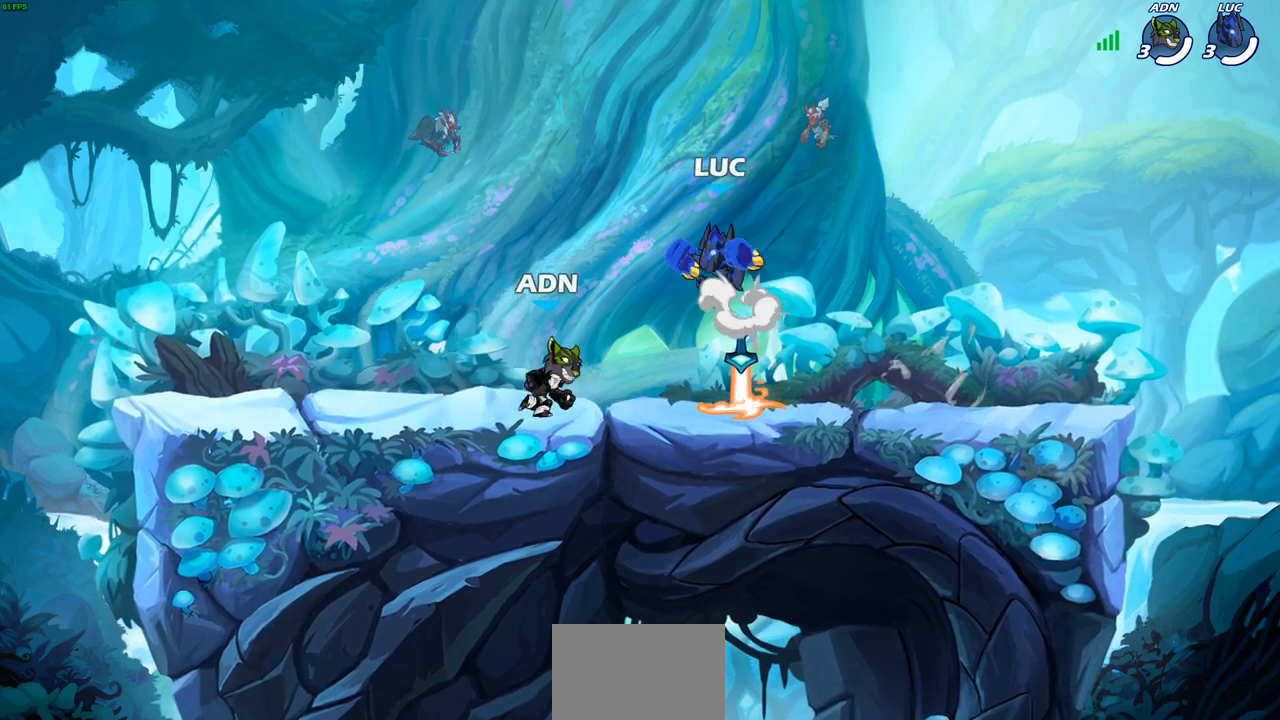
{"buttons": [], "left_stick": "down-left", "right_stick": "center", "events": [[50, "CROSS", "up"], [100, "CROSS", "down"], [233, "CROSS", "up"], [383, "left_stick", "down-left"]]}